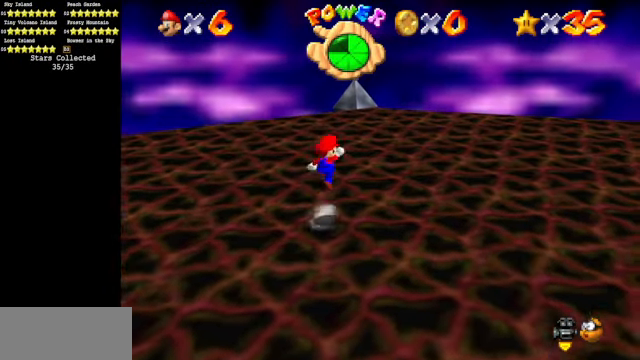
Gameplay with a controller (Nintendo layout); each line is a JSON object with the inputs held at the frame after it. "events" lists button and stick changes between this image and that frame as [ms after this image, input, new state], when the widget could be followed in between. Not read: L3 R3.
{"buttons": [], "left_stick": "up-right", "events": [[133, "A", "up"]]}
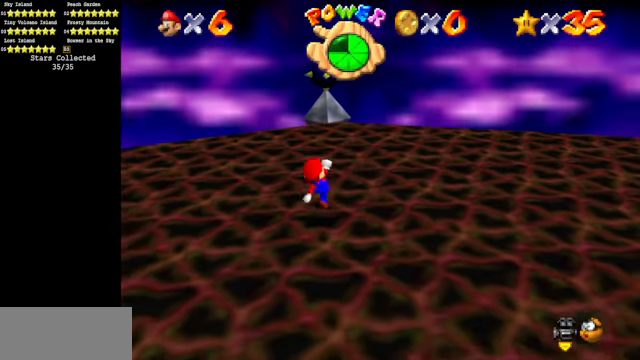
{"buttons": ["C_DOWN", "C_RIGHT"], "left_stick": "up-right", "events": [[33, "B", "down"], [100, "A", "down"], [100, "B", "up"], [233, "A", "up"], [466, "C_DOWN", "down"], [466, "C_RIGHT", "down"]]}
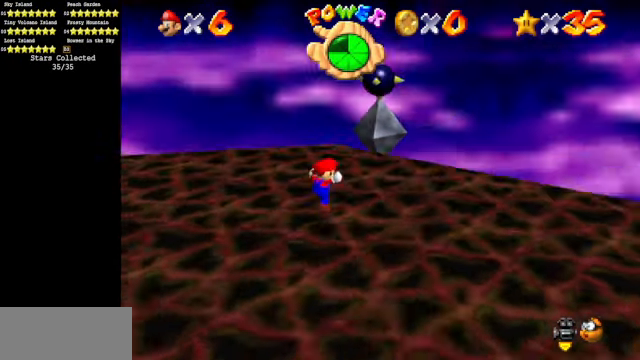
{"buttons": [], "left_stick": "left", "events": [[133, "C_DOWN", "up"], [133, "C_RIGHT", "up"], [133, "left_stick", "right"], [333, "left_stick", "down"], [366, "C_DOWN", "down"], [366, "C_RIGHT", "down"], [466, "C_DOWN", "up"], [466, "C_RIGHT", "up"], [466, "left_stick", "left"]]}
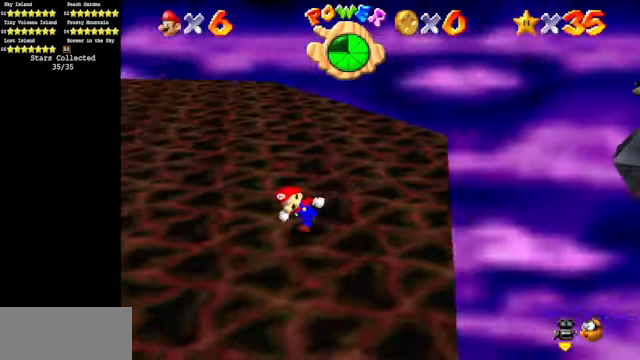
{"buttons": [], "left_stick": "down-right", "events": [[66, "left_stick", "up"], [100, "A", "down"], [167, "A", "up"], [167, "left_stick", "down"], [367, "left_stick", "down-right"]]}
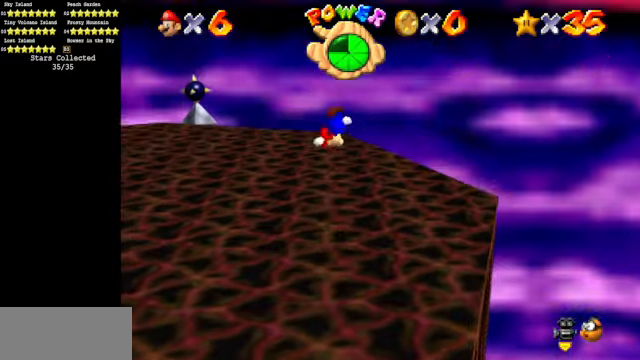
{"buttons": [], "left_stick": "up", "events": [[67, "left_stick", "right"], [267, "left_stick", "up-right"], [500, "left_stick", "up"]]}
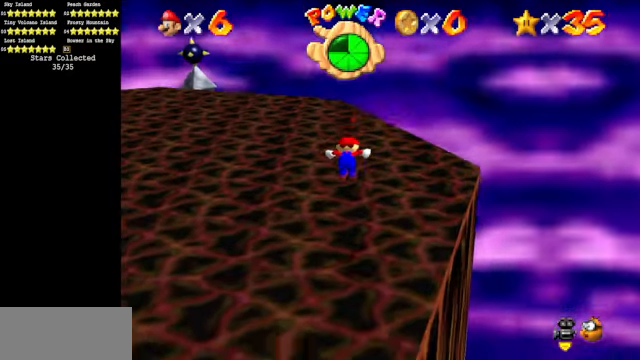
{"buttons": [], "left_stick": "up", "events": [[167, "A", "down"], [167, "B", "down"], [234, "A", "up"], [234, "B", "up"]]}
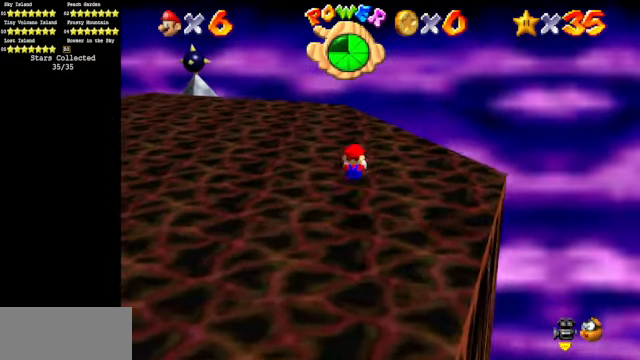
{"buttons": [], "left_stick": "down", "events": [[167, "left_stick", "center"], [234, "left_stick", "down"]]}
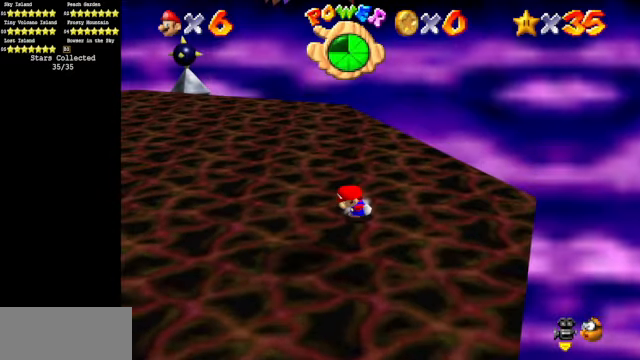
{"buttons": [], "left_stick": "up", "events": [[67, "A", "down"], [134, "A", "up"], [234, "left_stick", "up"]]}
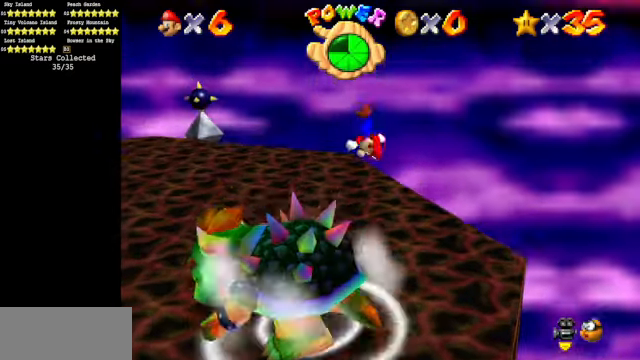
{"buttons": [], "left_stick": "up", "events": []}
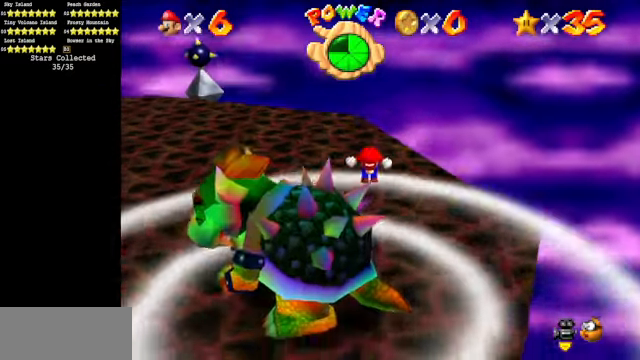
{"buttons": [], "left_stick": "left", "events": [[67, "left_stick", "center"], [100, "C_DOWN", "down"], [100, "C_RIGHT", "down"], [267, "C_DOWN", "up"], [267, "C_RIGHT", "up"], [334, "left_stick", "left"]]}
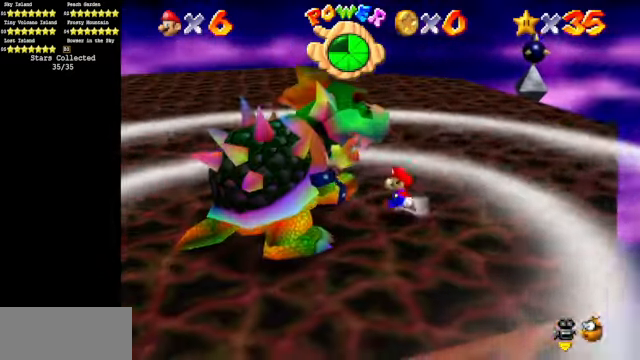
{"buttons": [], "left_stick": "left", "events": [[34, "left_stick", "up-left"], [467, "left_stick", "left"]]}
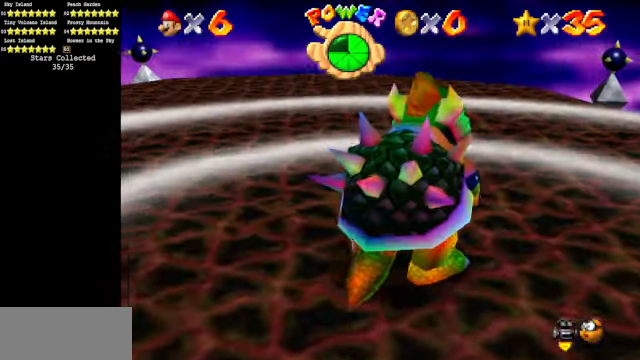
{"buttons": [], "left_stick": "down", "events": [[267, "left_stick", "down-left"], [467, "left_stick", "down"]]}
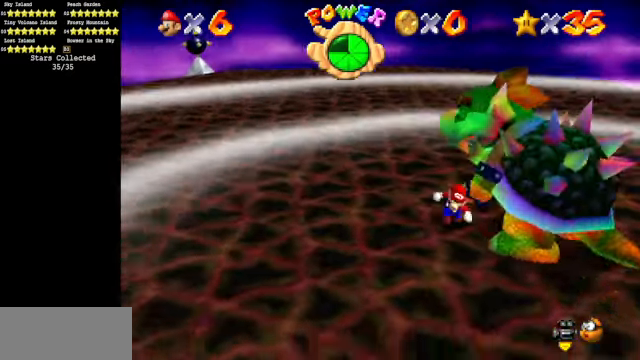
{"buttons": [], "left_stick": "up-right", "events": [[134, "left_stick", "down-right"], [334, "left_stick", "right"], [467, "left_stick", "up-right"]]}
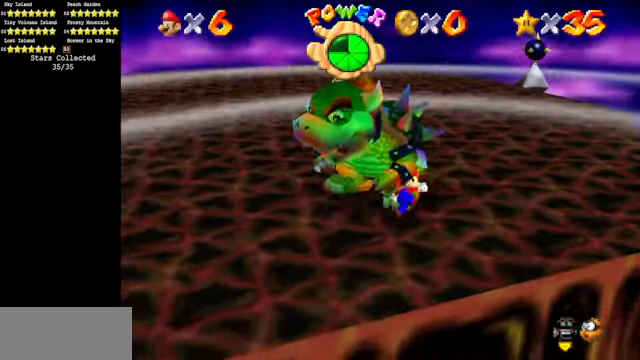
{"buttons": [], "left_stick": "down-left", "events": [[100, "left_stick", "up"], [267, "C_LEFT", "down"], [267, "left_stick", "up-left"], [334, "C_DOWN", "down"], [400, "left_stick", "down-left"], [467, "C_DOWN", "up"], [467, "C_LEFT", "up"]]}
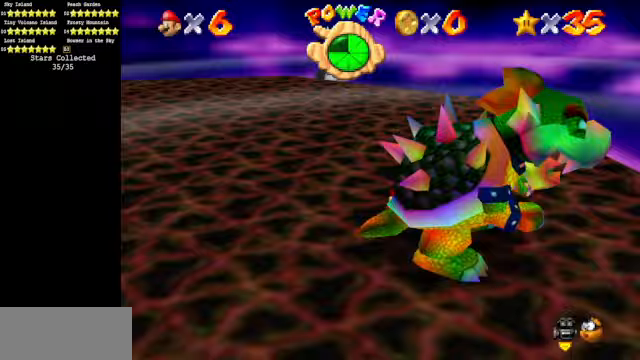
{"buttons": [], "left_stick": "up-right", "events": [[67, "left_stick", "down"], [167, "left_stick", "down-right"], [300, "left_stick", "right"], [433, "left_stick", "up-right"]]}
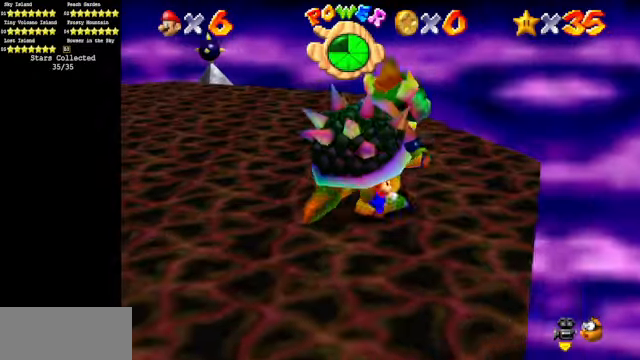
{"buttons": ["C_DOWN", "C_LEFT"], "left_stick": "center", "events": [[67, "B", "down"], [100, "left_stick", "center"], [200, "B", "up"], [433, "C_LEFT", "down"], [467, "C_DOWN", "down"]]}
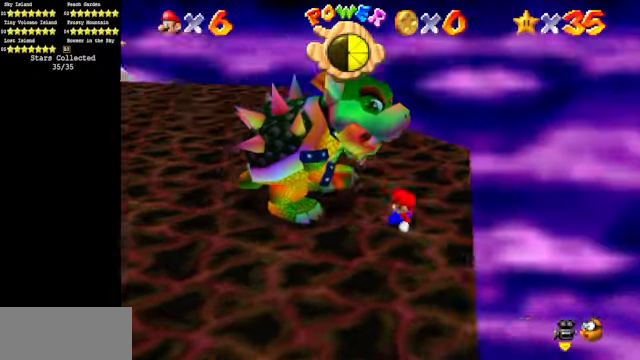
{"buttons": [], "left_stick": "center", "events": [[67, "C_DOWN", "up"], [67, "C_LEFT", "up"]]}
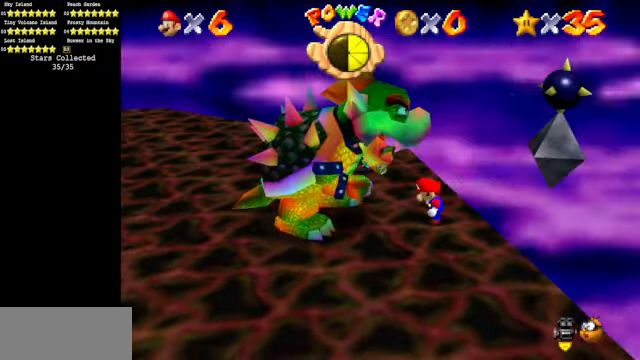
{"buttons": [], "left_stick": "center", "events": [[67, "left_stick", "up-right"], [167, "B", "down"], [167, "left_stick", "center"], [267, "B", "up"]]}
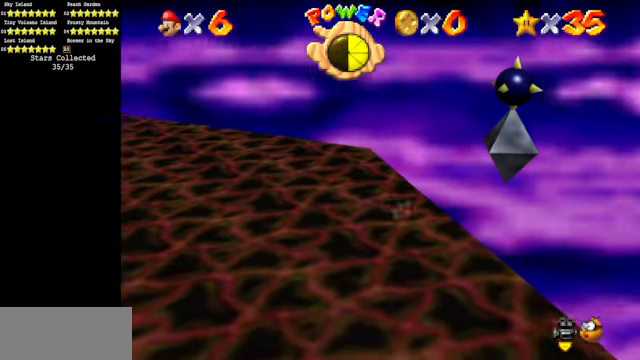
{"buttons": [], "left_stick": "left", "events": [[167, "left_stick", "left"], [333, "left_stick", "up-right"], [400, "left_stick", "down-right"], [500, "left_stick", "left"]]}
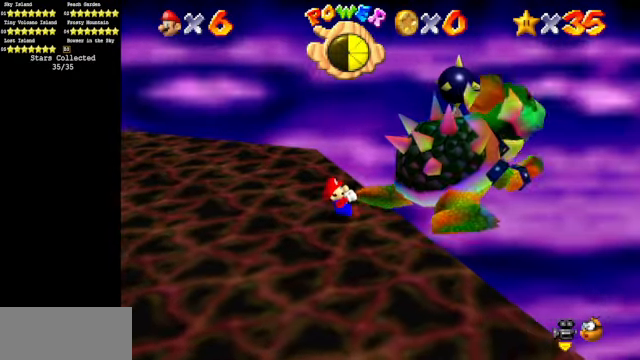
{"buttons": [], "left_stick": "left", "events": [[33, "left_stick", "up"], [167, "left_stick", "down-left"], [267, "left_stick", "up"], [367, "left_stick", "right"], [433, "left_stick", "down"], [500, "left_stick", "left"]]}
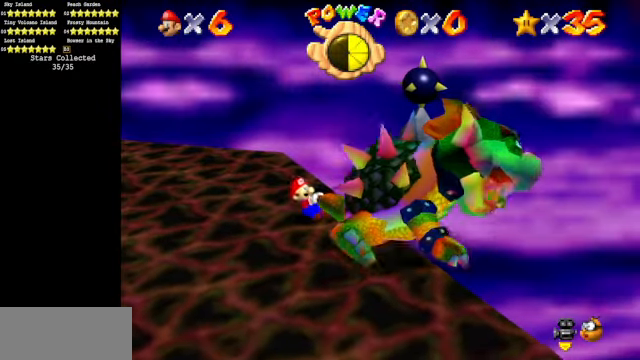
{"buttons": [], "left_stick": "up", "events": [[33, "left_stick", "up"], [133, "left_stick", "down"], [267, "left_stick", "up-right"], [367, "left_stick", "down"], [500, "left_stick", "up"]]}
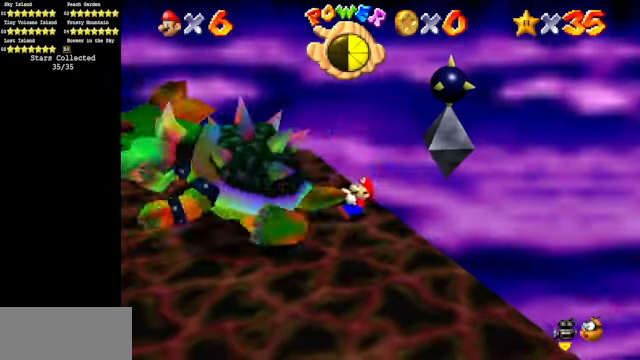
{"buttons": [], "left_stick": "left", "events": [[167, "left_stick", "left"], [267, "left_stick", "up-right"], [367, "left_stick", "down-right"], [500, "left_stick", "left"]]}
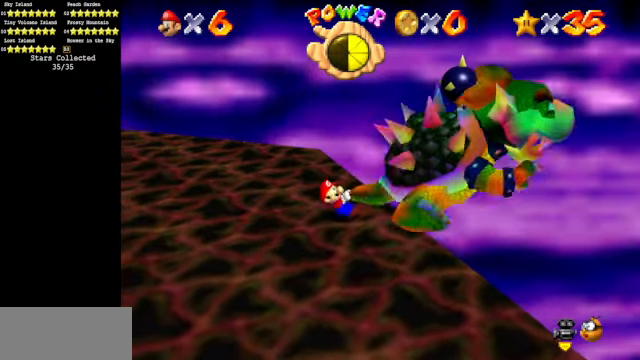
{"buttons": [], "left_stick": "right", "events": [[33, "left_stick", "up-left"], [100, "left_stick", "up-right"], [167, "left_stick", "down"], [267, "left_stick", "up"], [467, "left_stick", "right"]]}
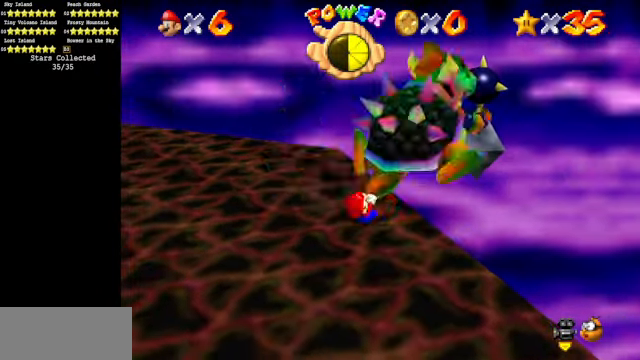
{"buttons": [], "left_stick": "right", "events": [[67, "left_stick", "down-right"], [200, "left_stick", "down-left"], [300, "left_stick", "up-left"], [367, "left_stick", "up"], [500, "left_stick", "right"]]}
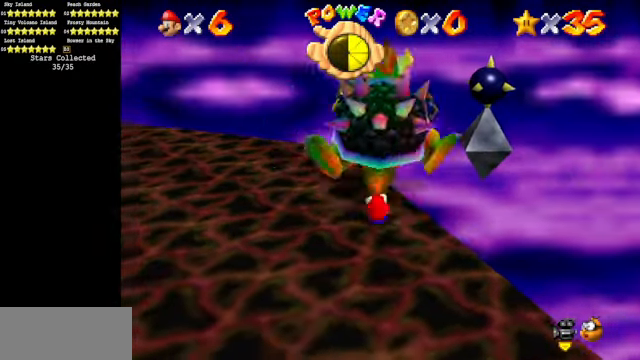
{"buttons": [], "left_stick": "up", "events": [[67, "left_stick", "down-right"], [233, "left_stick", "left"], [366, "left_stick", "up"]]}
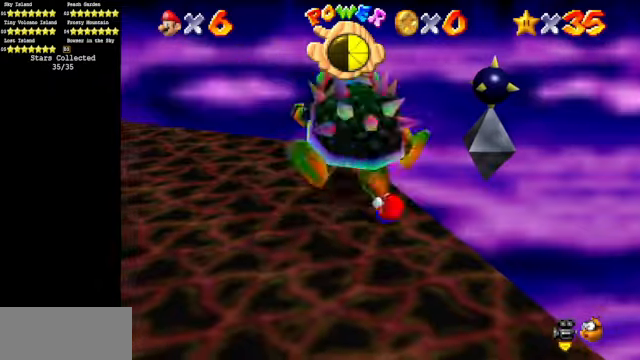
{"buttons": [], "left_stick": "up-right", "events": [[66, "left_stick", "down-right"], [166, "left_stick", "down-left"], [300, "left_stick", "up"], [433, "left_stick", "up-right"]]}
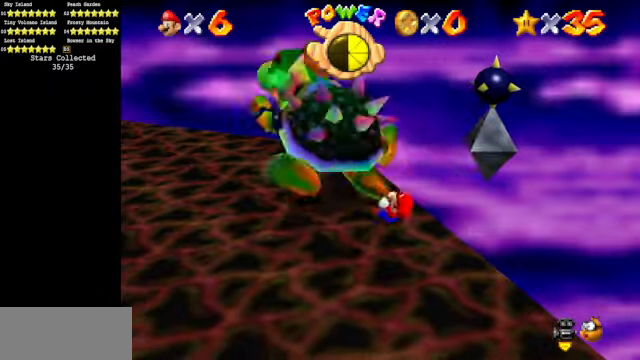
{"buttons": [], "left_stick": "up-right", "events": [[66, "left_stick", "down-right"], [200, "left_stick", "down-left"], [300, "left_stick", "up-left"], [366, "left_stick", "up"], [466, "left_stick", "up-right"]]}
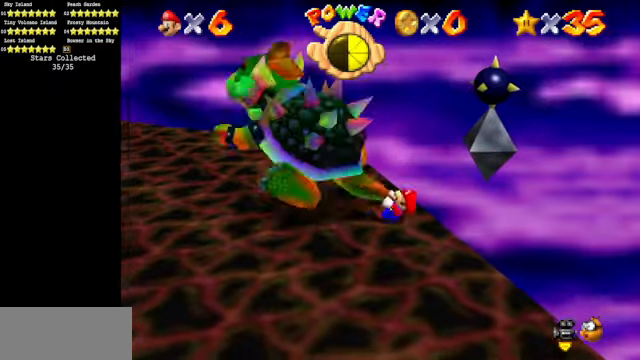
{"buttons": [], "left_stick": "center", "events": [[166, "B", "down"], [200, "left_stick", "center"], [266, "B", "up"]]}
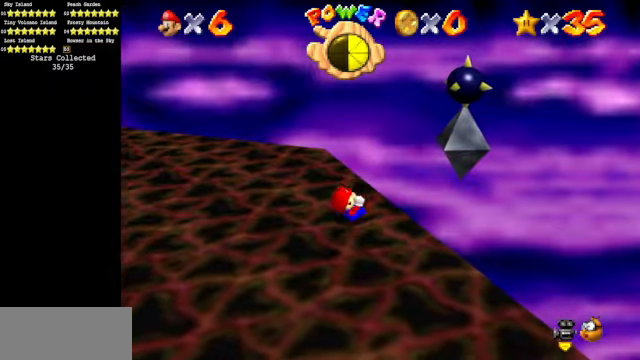
{"buttons": [], "left_stick": "center", "events": [[266, "C_DOWN", "down"], [266, "C_LEFT", "down"], [366, "C_DOWN", "up"], [366, "C_LEFT", "up"]]}